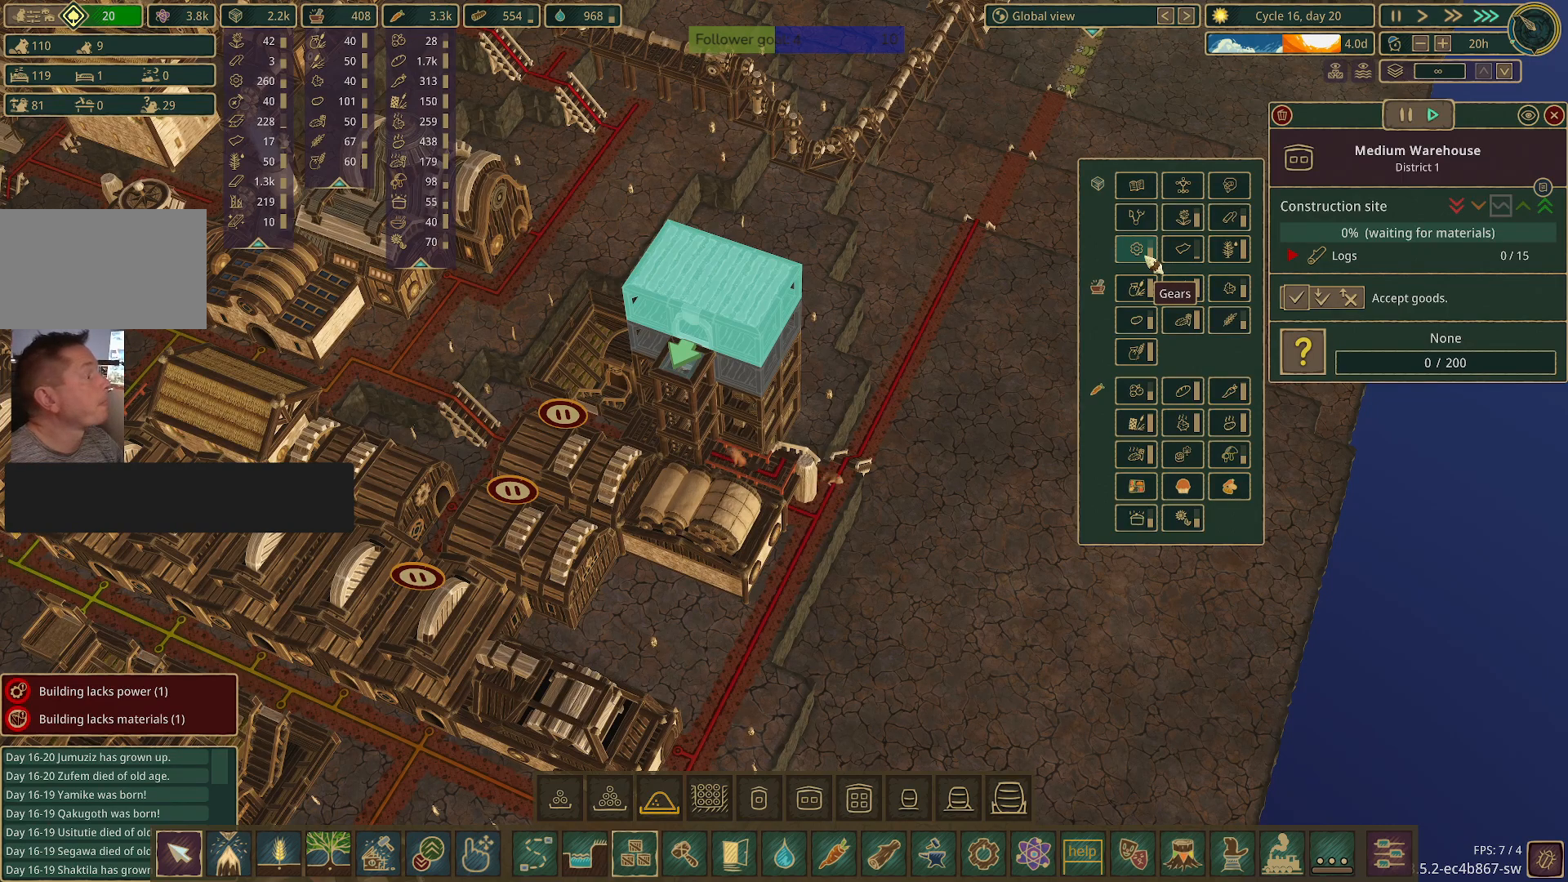
Gameplay with keyboard and mouse; each line is a JSON object with the keys and mouse buttons held at the frame after it. "events" lists presses ("down") and releases ("up") of "1", "2", "3", "4", "5", "a", "alt", "c", "caps_lock", "ctrl", "d", "e", "f", "g", "q", "r", "s", "shift", "space", "t", "tab", "v", "w", "x", "z", "mouse_left", "mouse_wheel" and "mouse_right" between this image and that frame as [ms after this image, input, new state], when the widget could be followed in between. "mouse_left", "mouse_wheel", "mouse_right" = the "left", "wheel", "right" buttons of the "mouse" list. No other keys are recorded. "wheel" means that the mouse wheel is clicked or scrolled. Not read: mouse_move.
{"keys": [], "mouse": [], "events": [[283, "mouse_left", "down"], [383, "mouse_left", "up"]]}
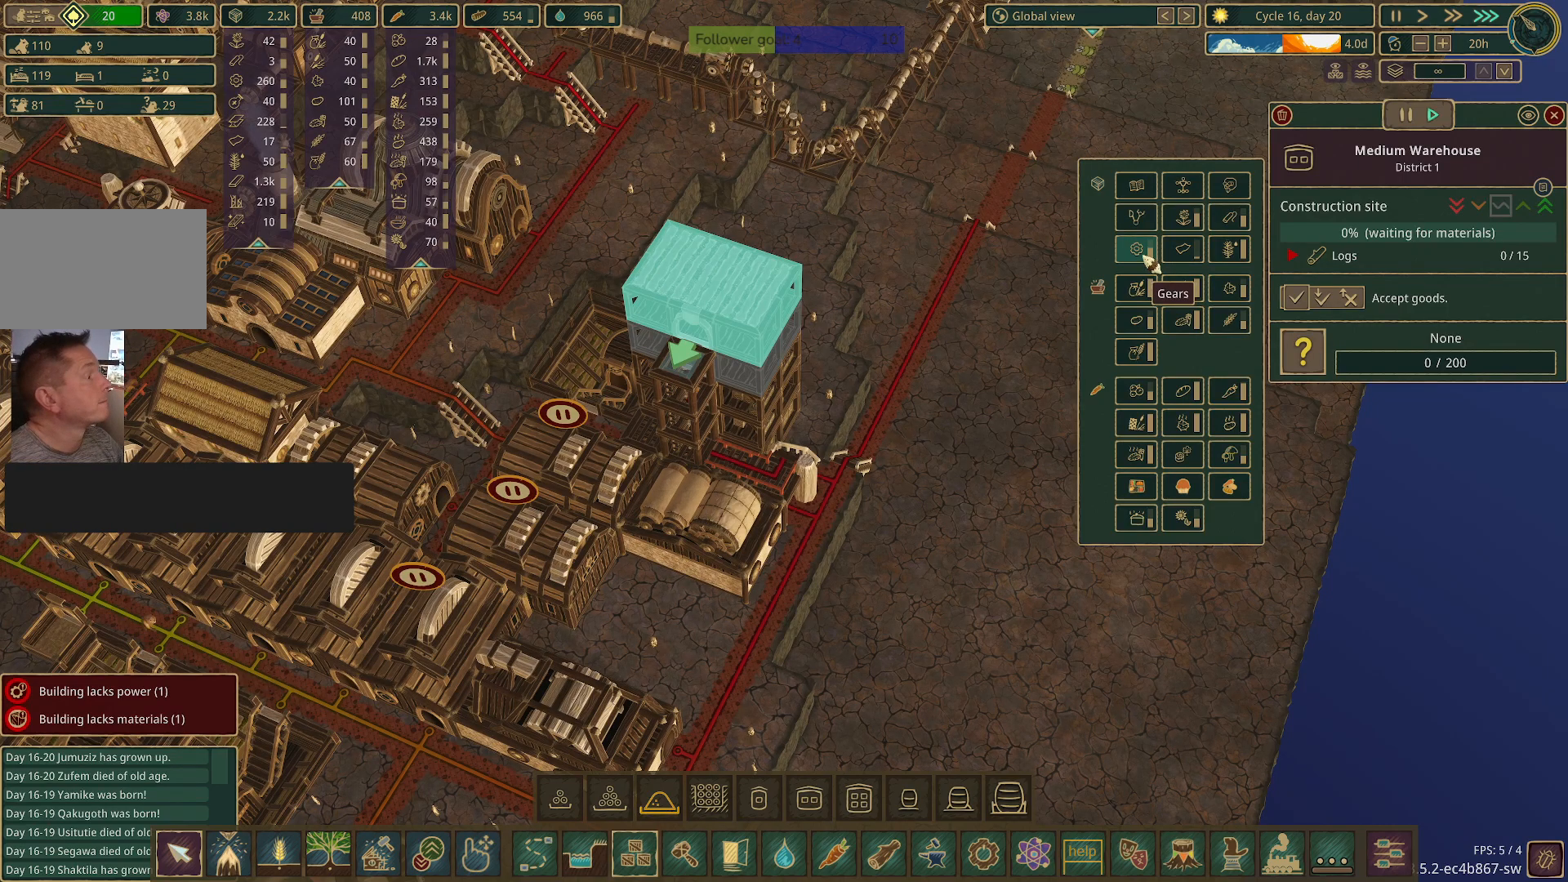
{"keys": [], "mouse": [], "events": []}
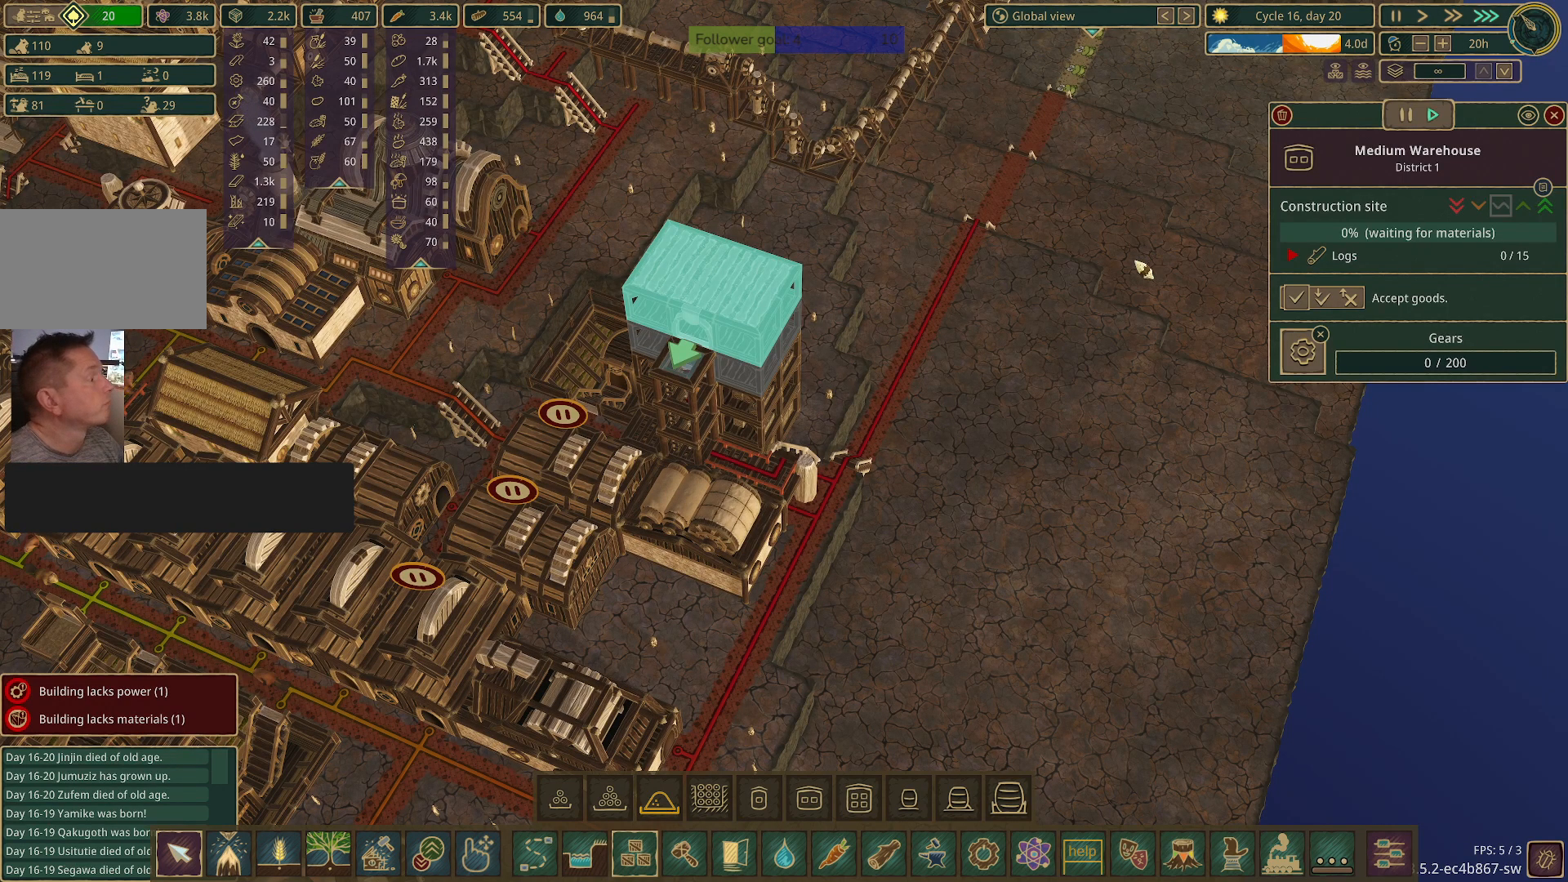
{"keys": [], "mouse": [], "events": []}
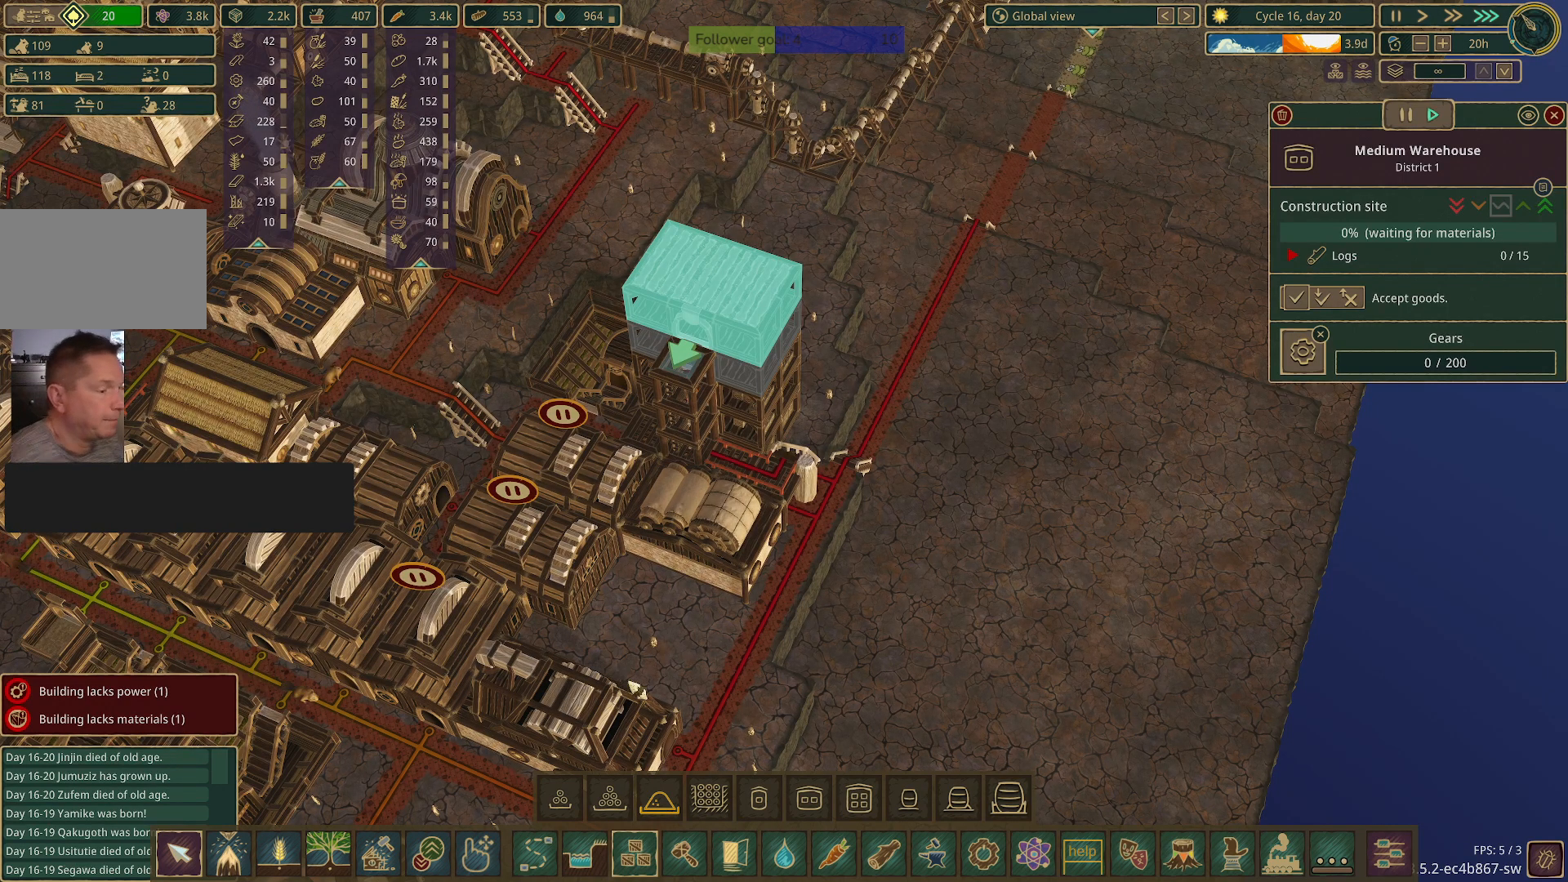
{"keys": [], "mouse": [], "events": []}
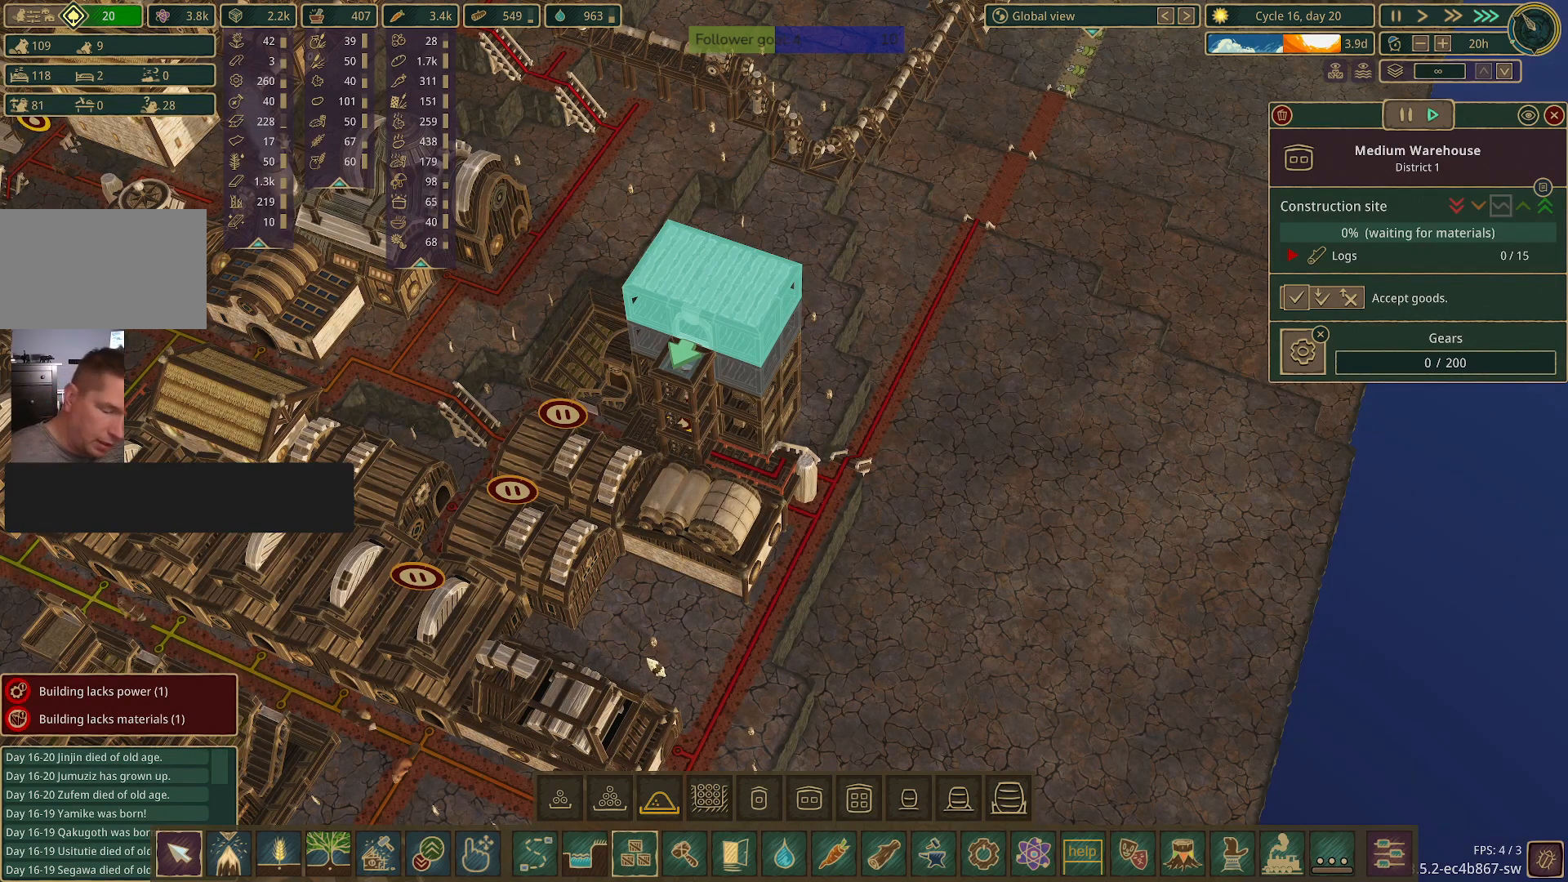
{"keys": ["s"], "mouse": [], "events": [[433, "s", "down"]]}
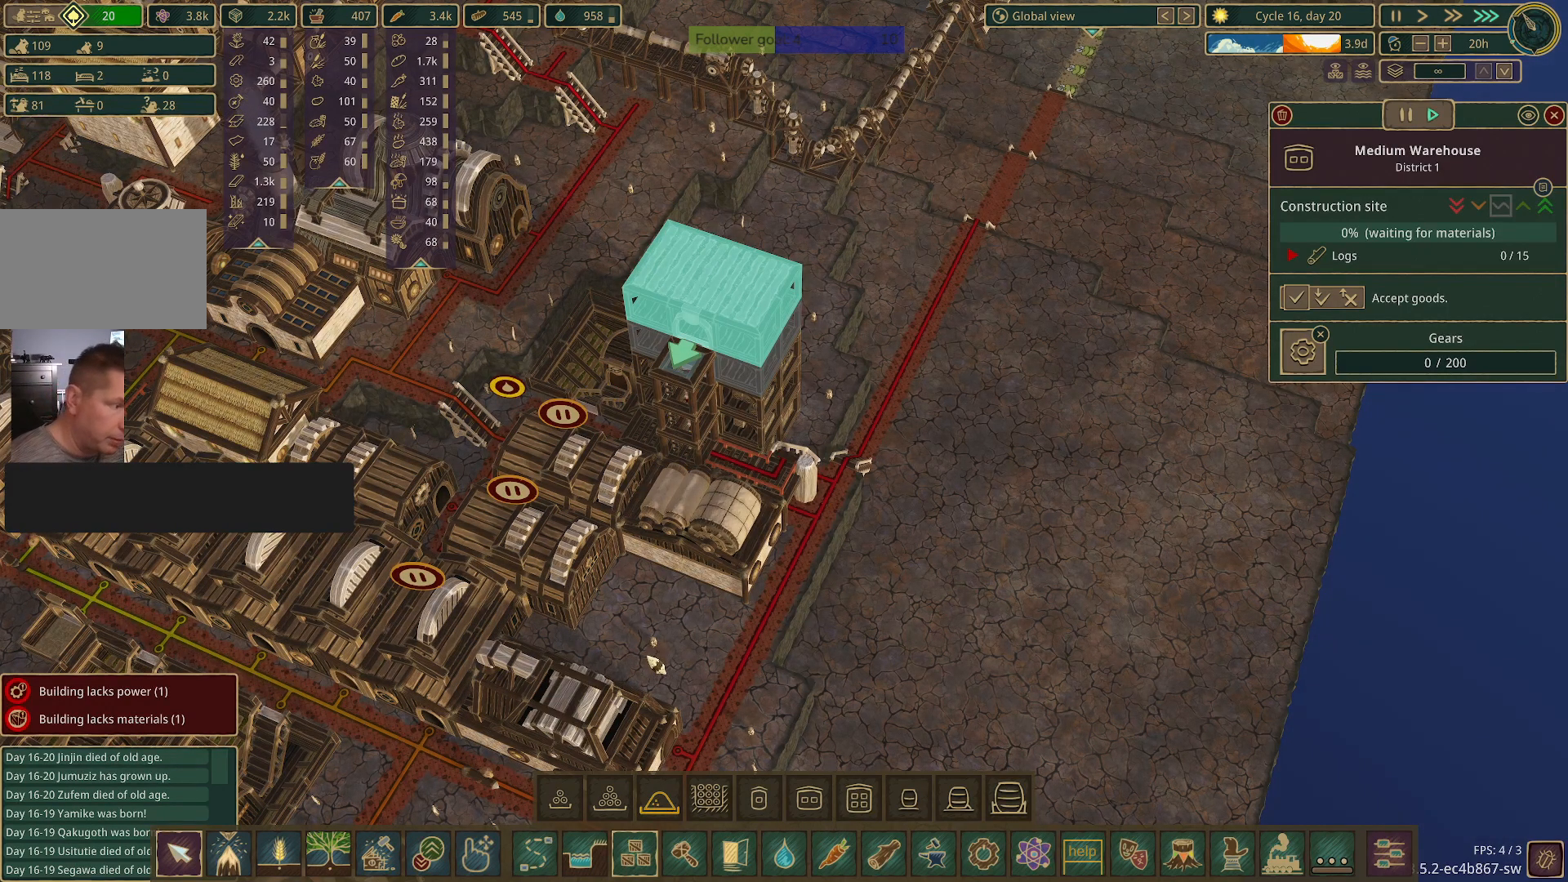
{"keys": [], "mouse": [], "events": [[83, "a", "down"], [217, "d", "down"], [450, "d", "up"], [500, "a", "up"], [500, "s", "up"]]}
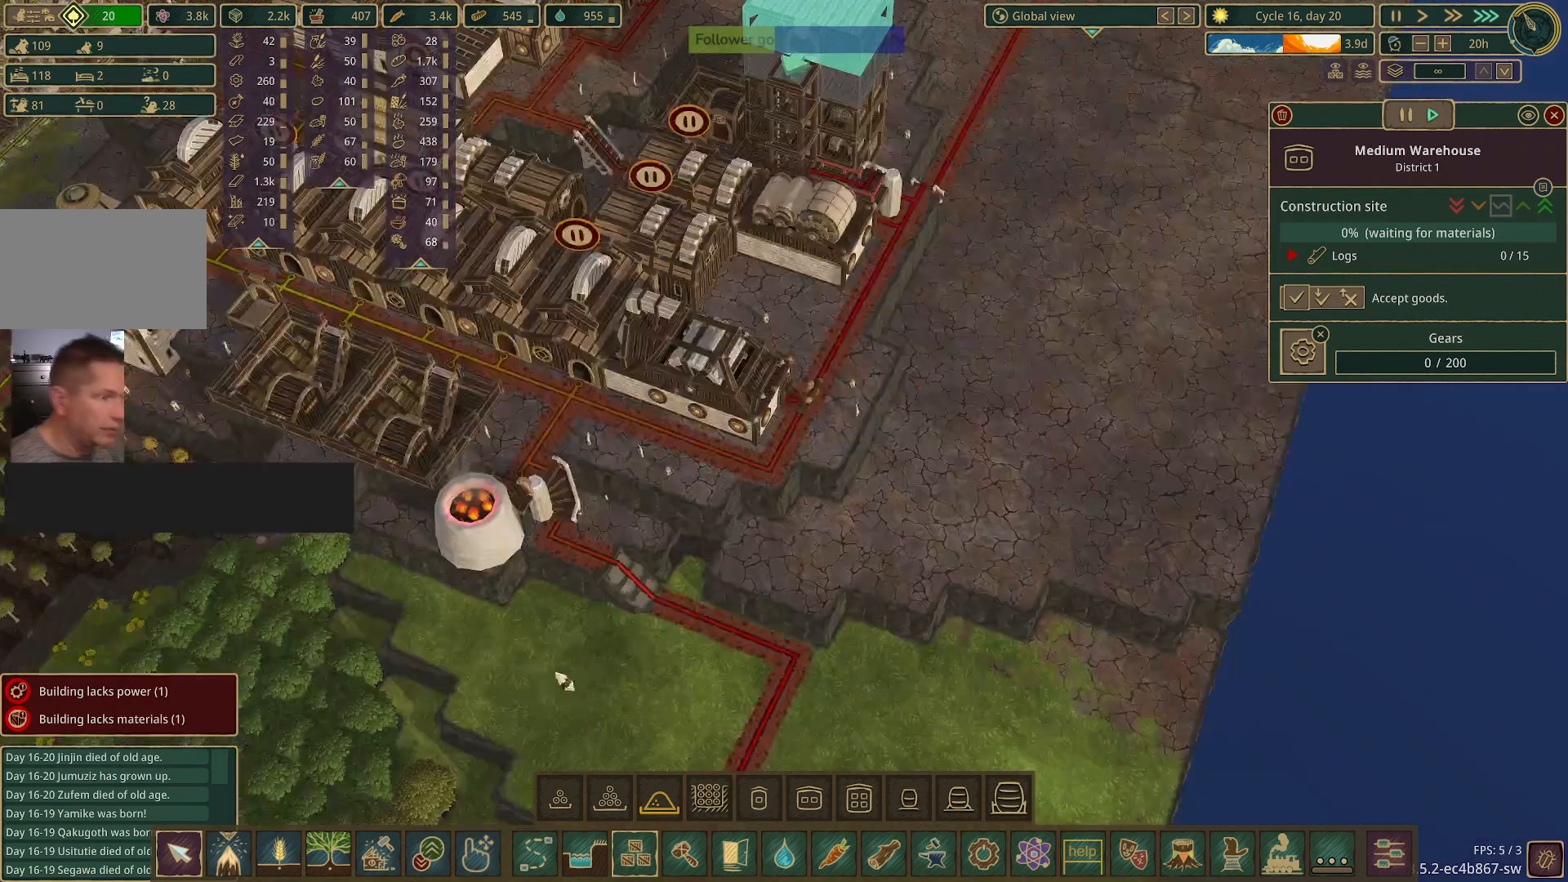
{"keys": [], "mouse": [], "events": []}
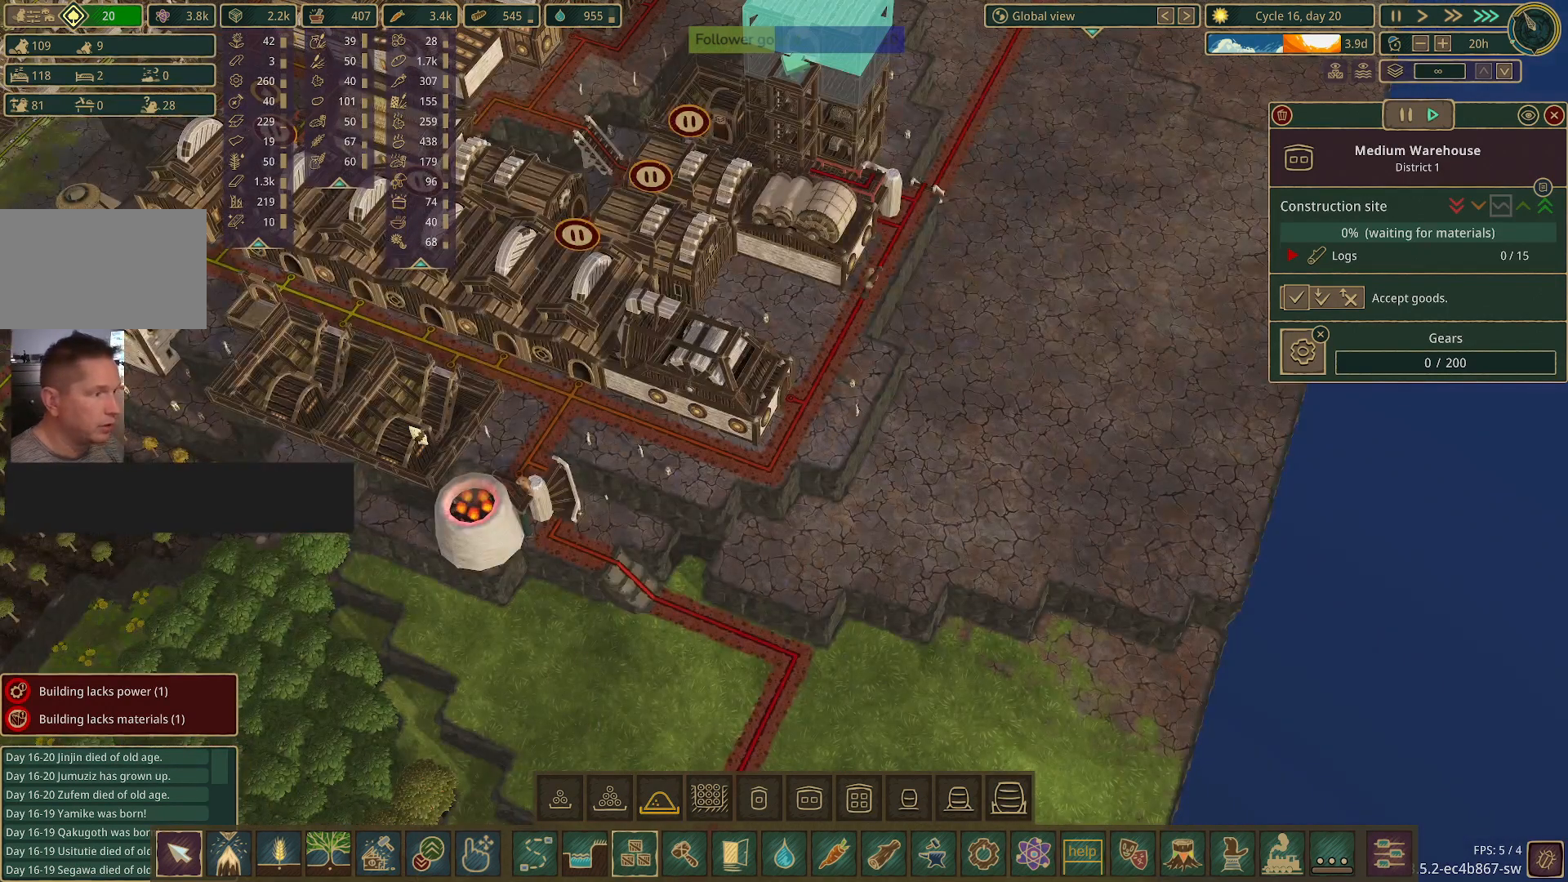
{"keys": [], "mouse": [], "events": [[67, "mouse_left", "down"], [150, "mouse_left", "up"]]}
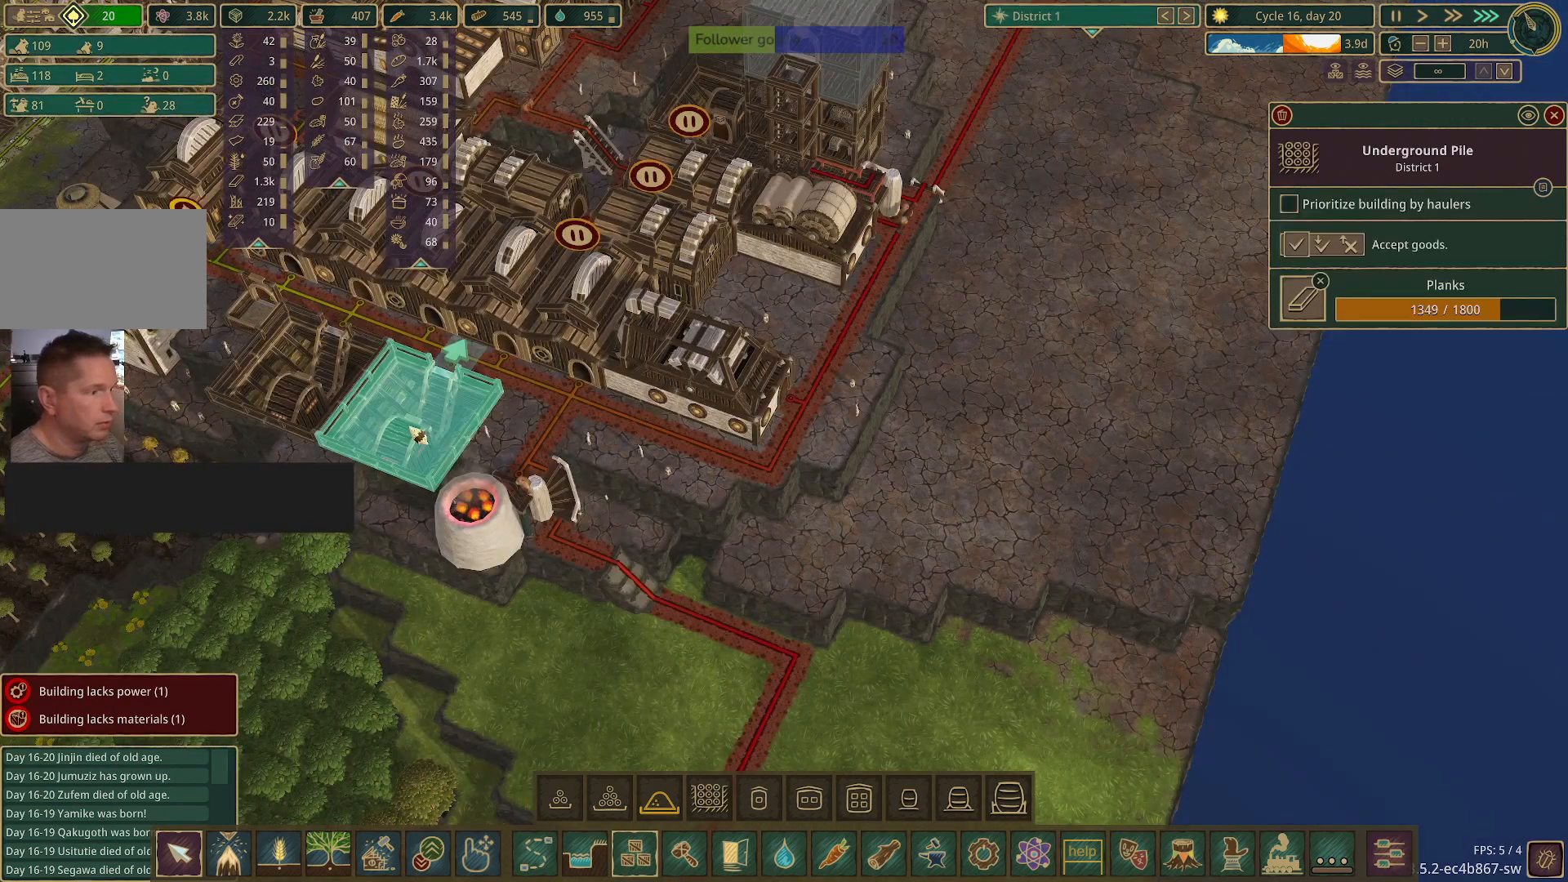
{"keys": [], "mouse": [], "events": []}
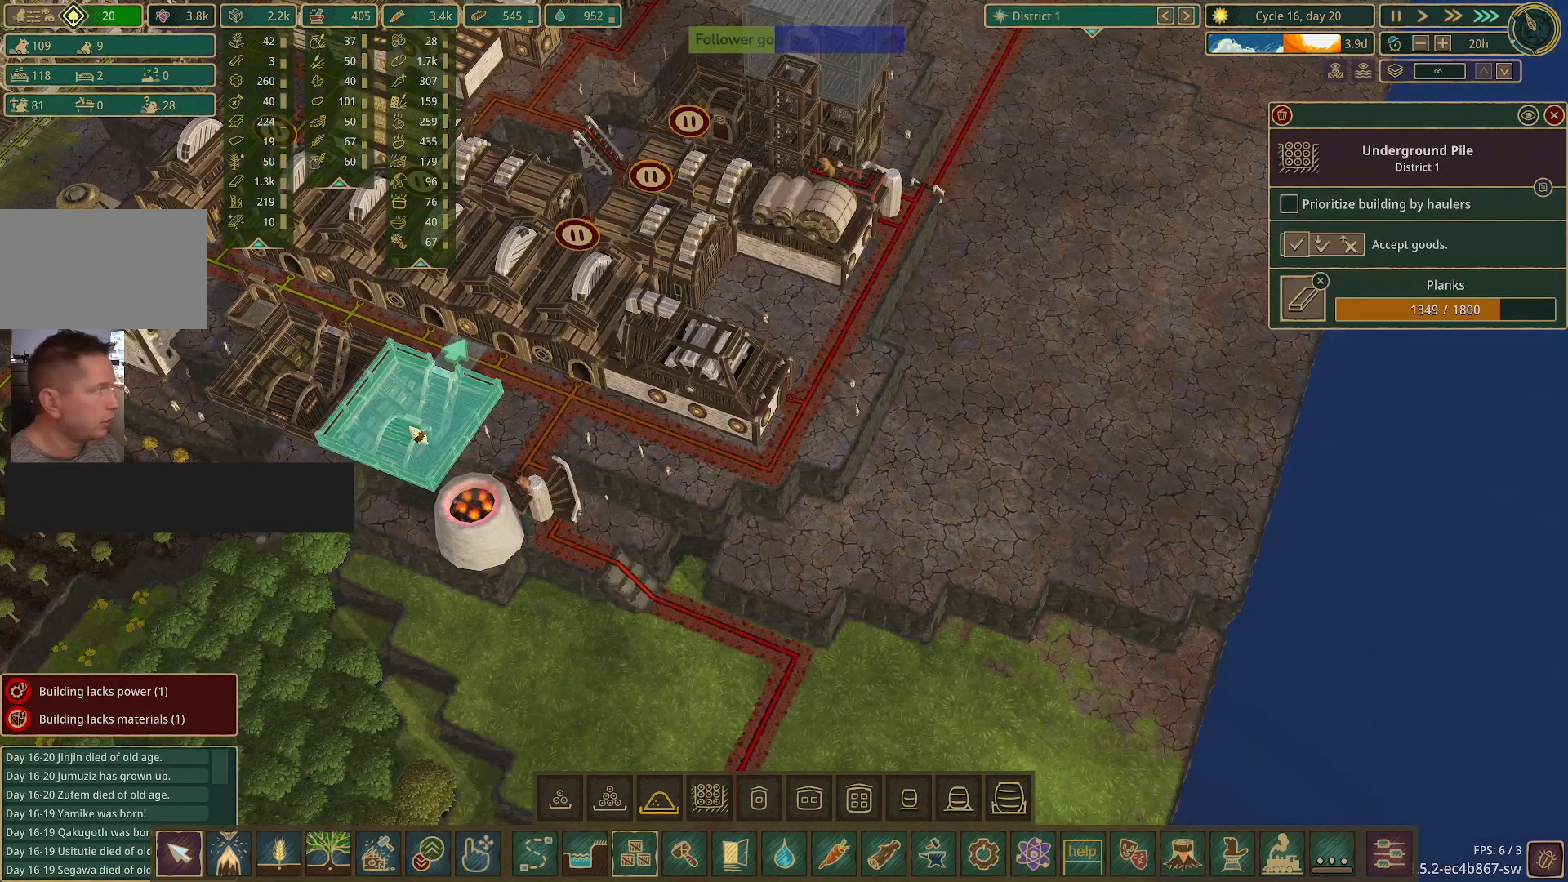
{"keys": [], "mouse": [], "events": []}
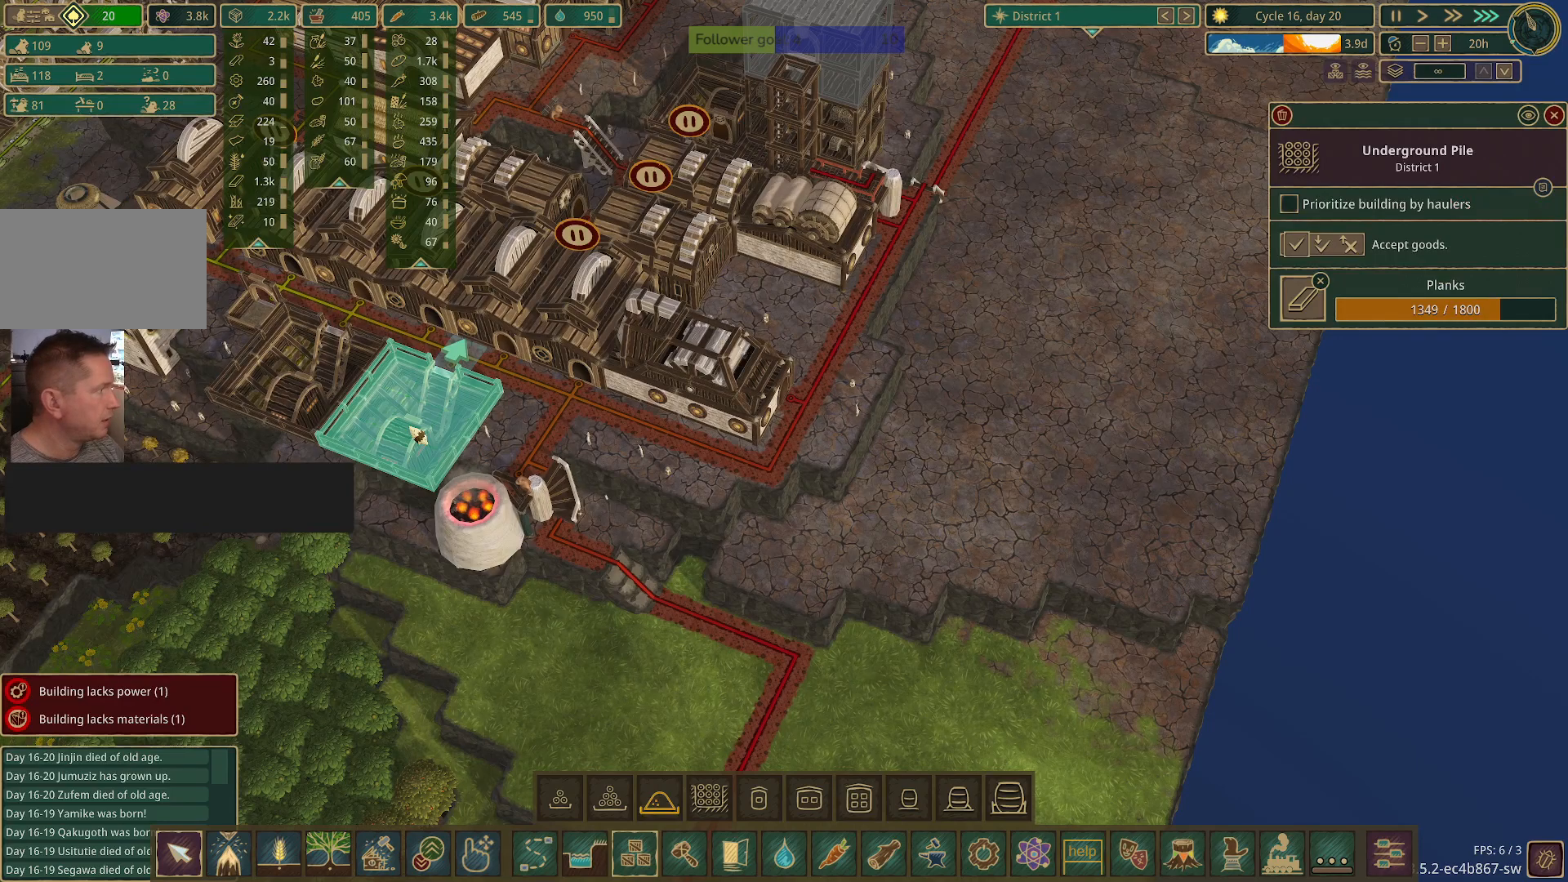
{"keys": [], "mouse": [], "events": [[17, "a", "down"], [67, "w", "down"], [383, "a", "up"], [383, "w", "up"]]}
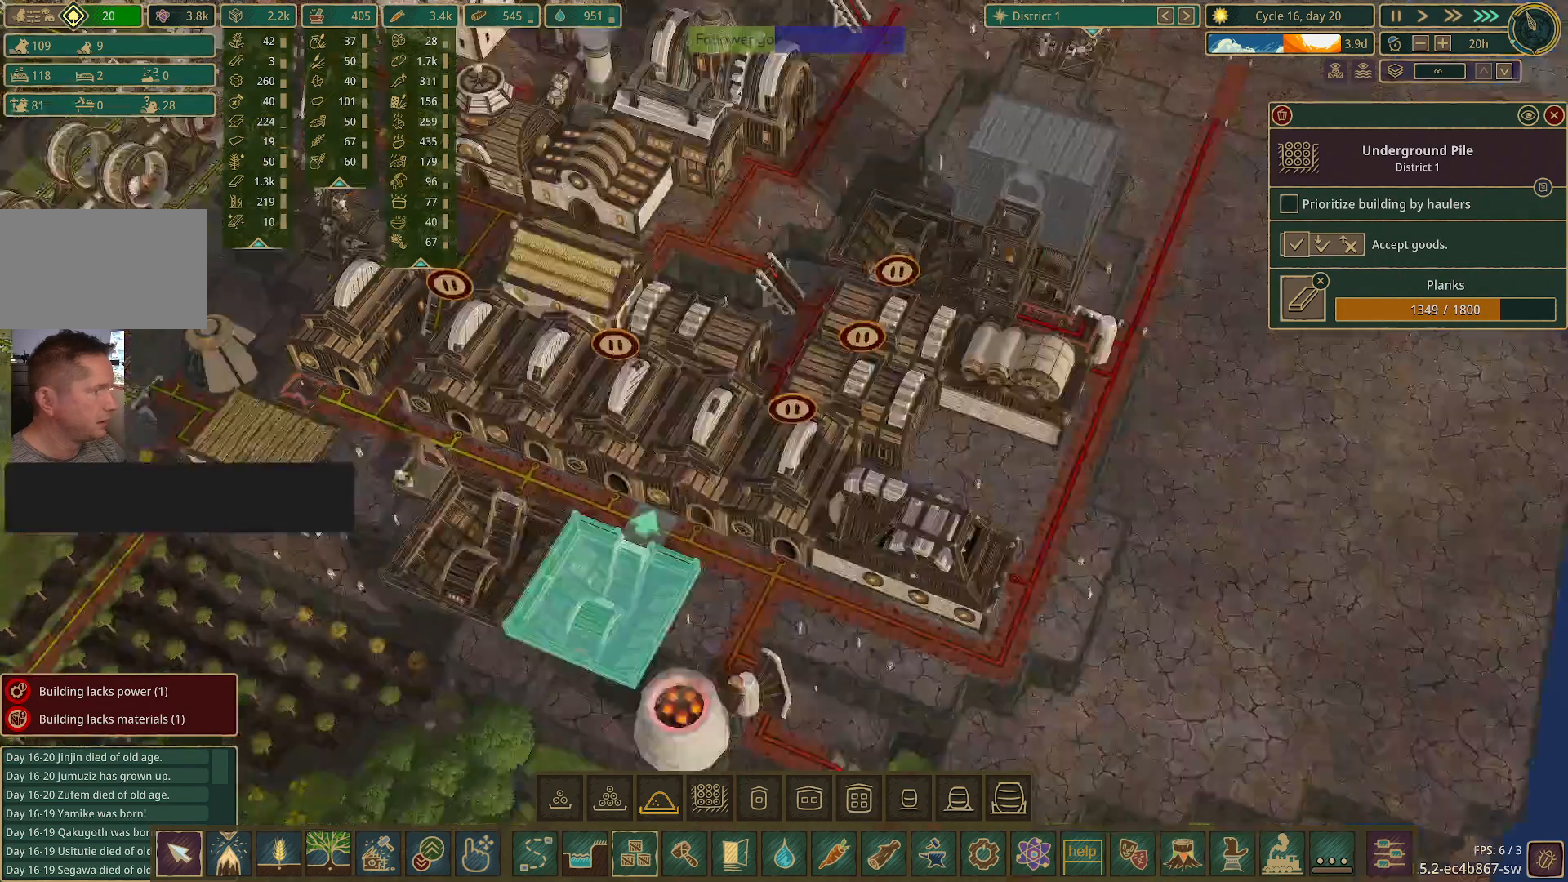
{"keys": [], "mouse": ["left"], "events": [[417, "mouse_left", "down"]]}
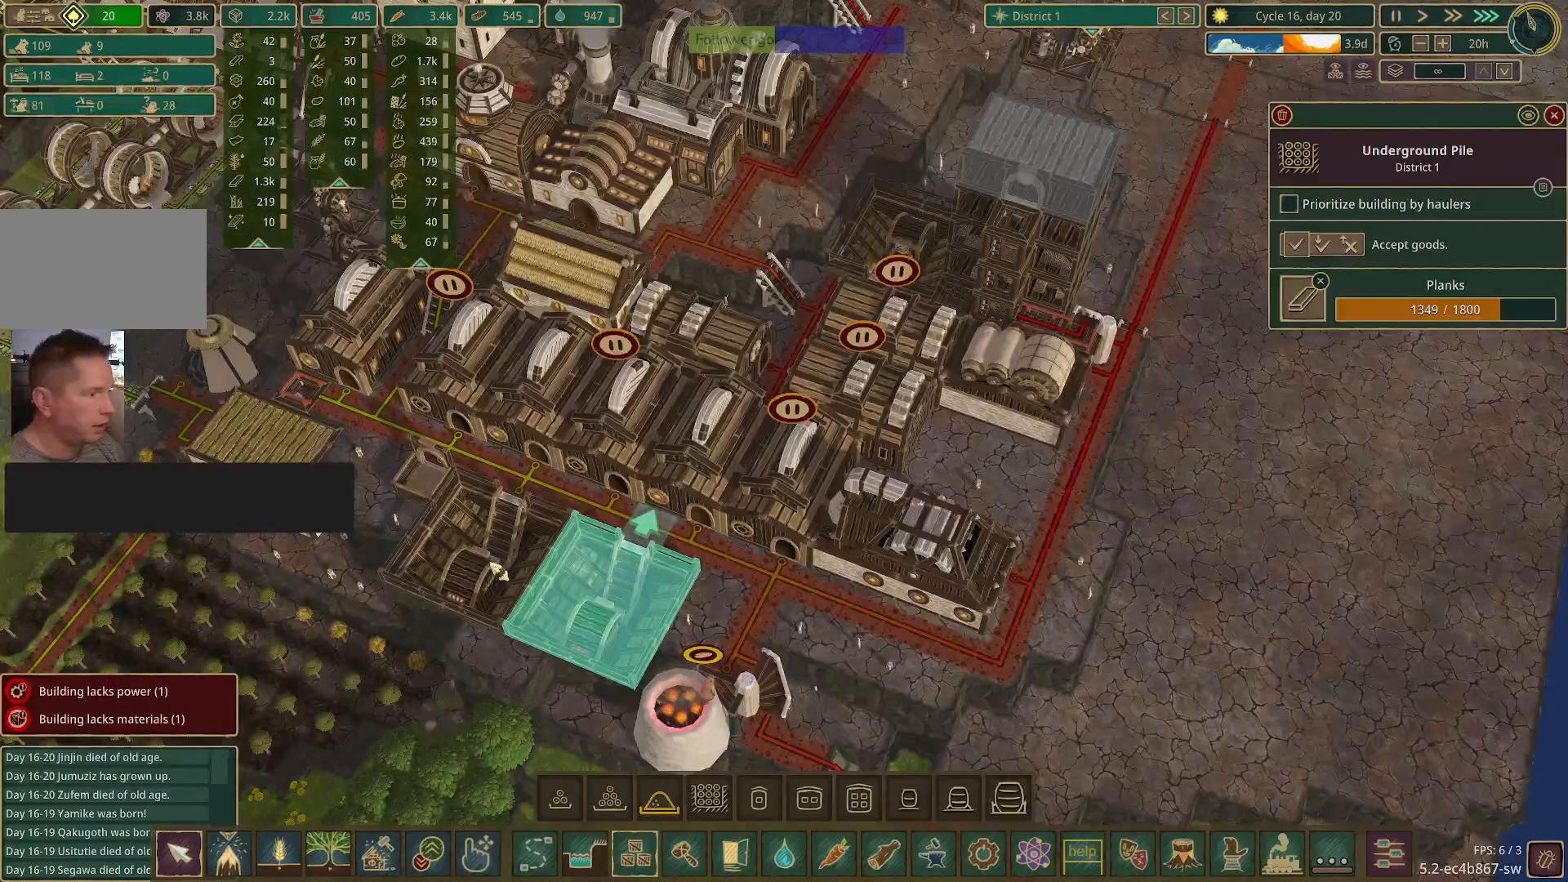
{"keys": [], "mouse": [], "events": [[17, "mouse_left", "up"]]}
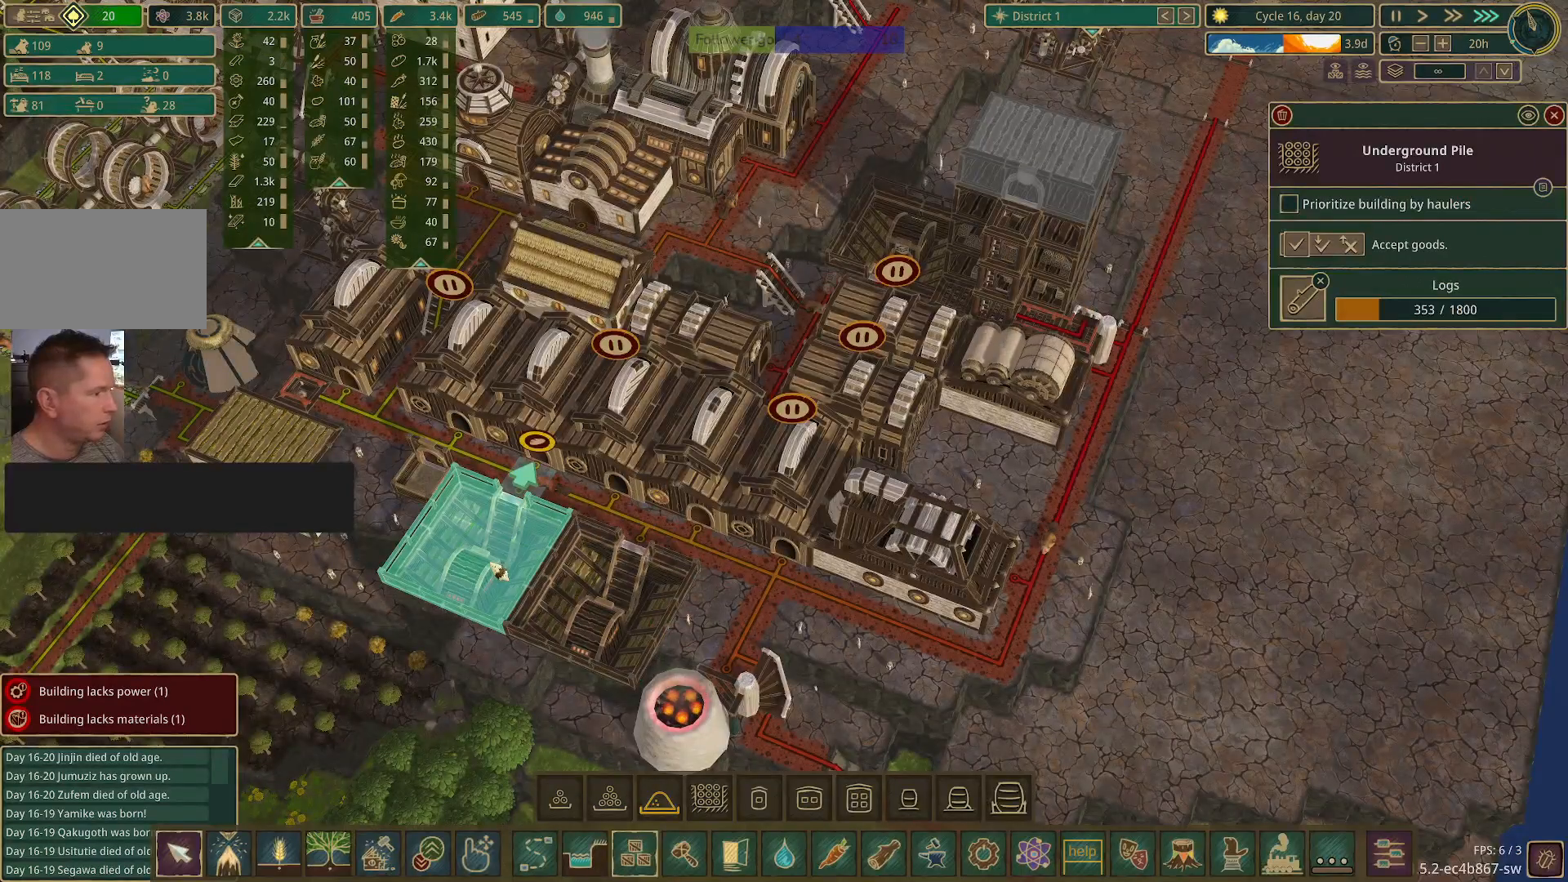
{"keys": [], "mouse": [], "events": []}
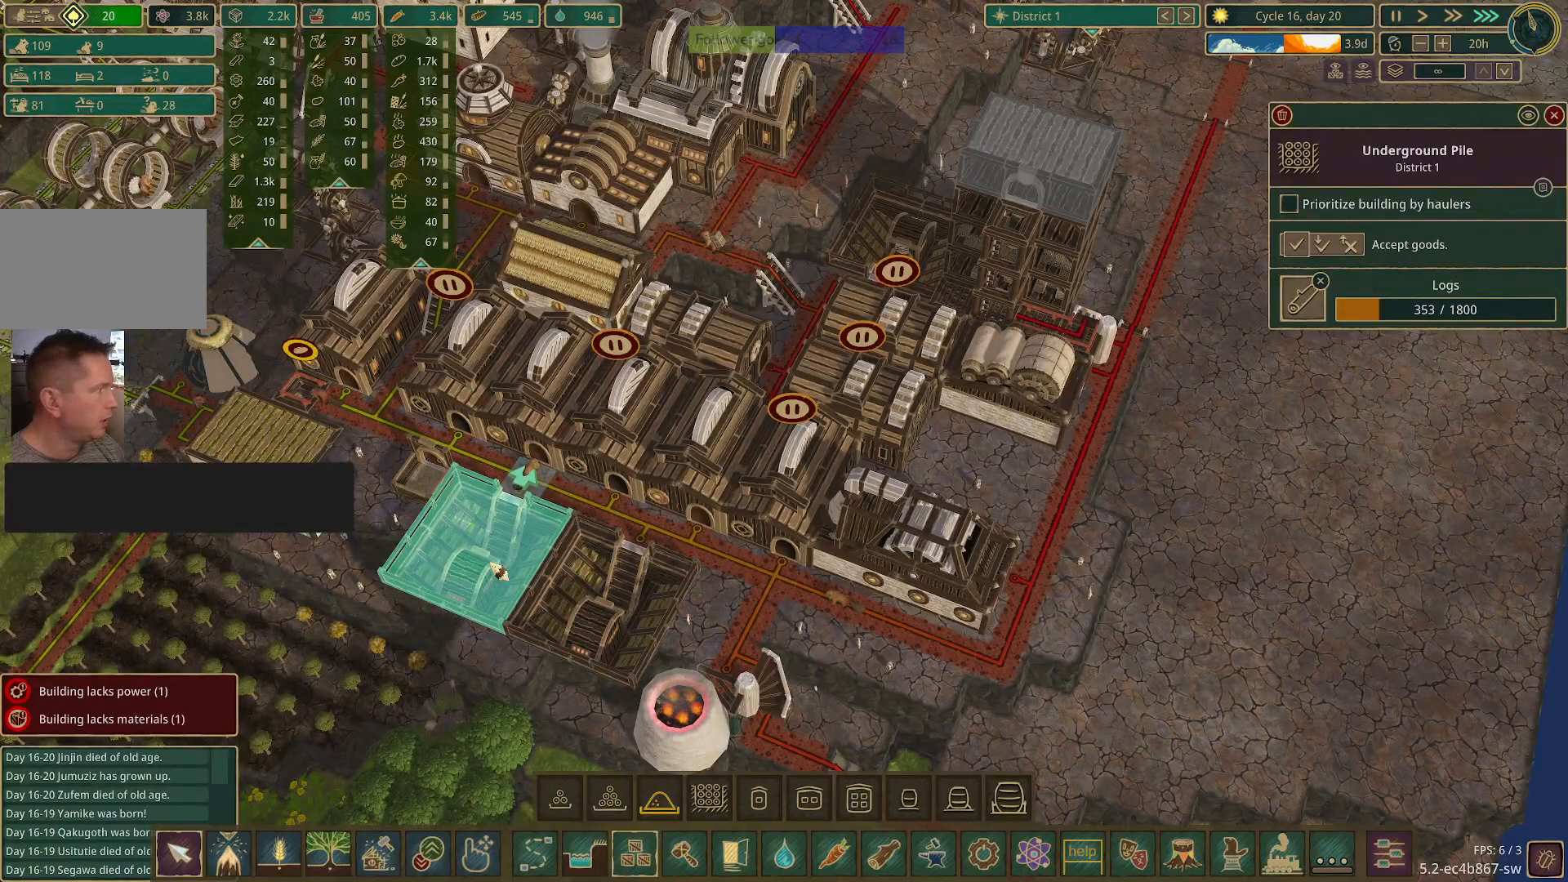
{"keys": [], "mouse": [], "events": []}
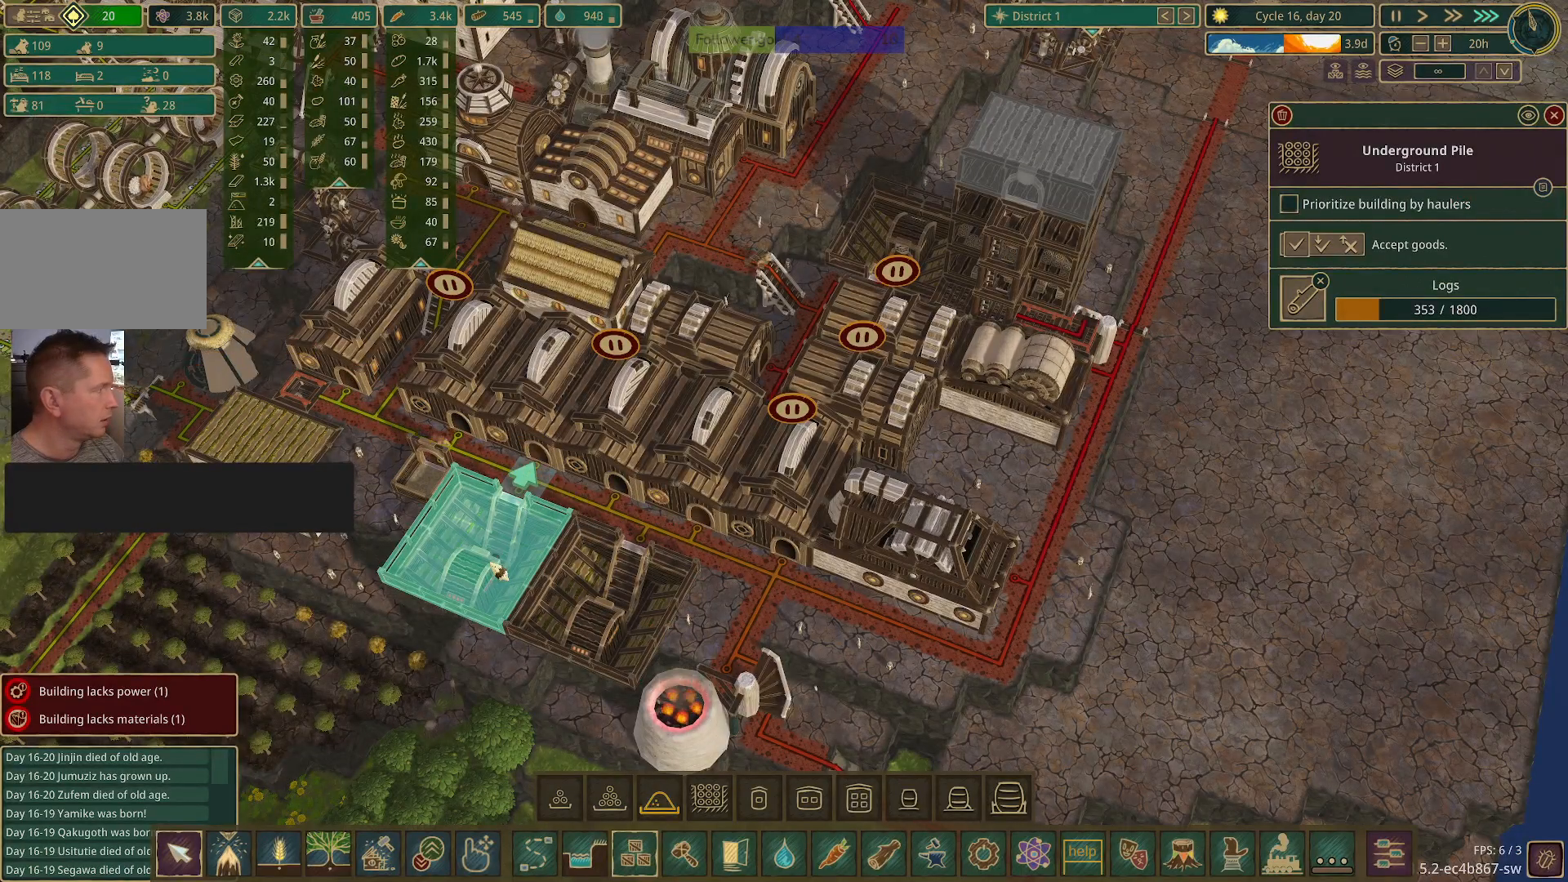
{"keys": [], "mouse": [], "events": []}
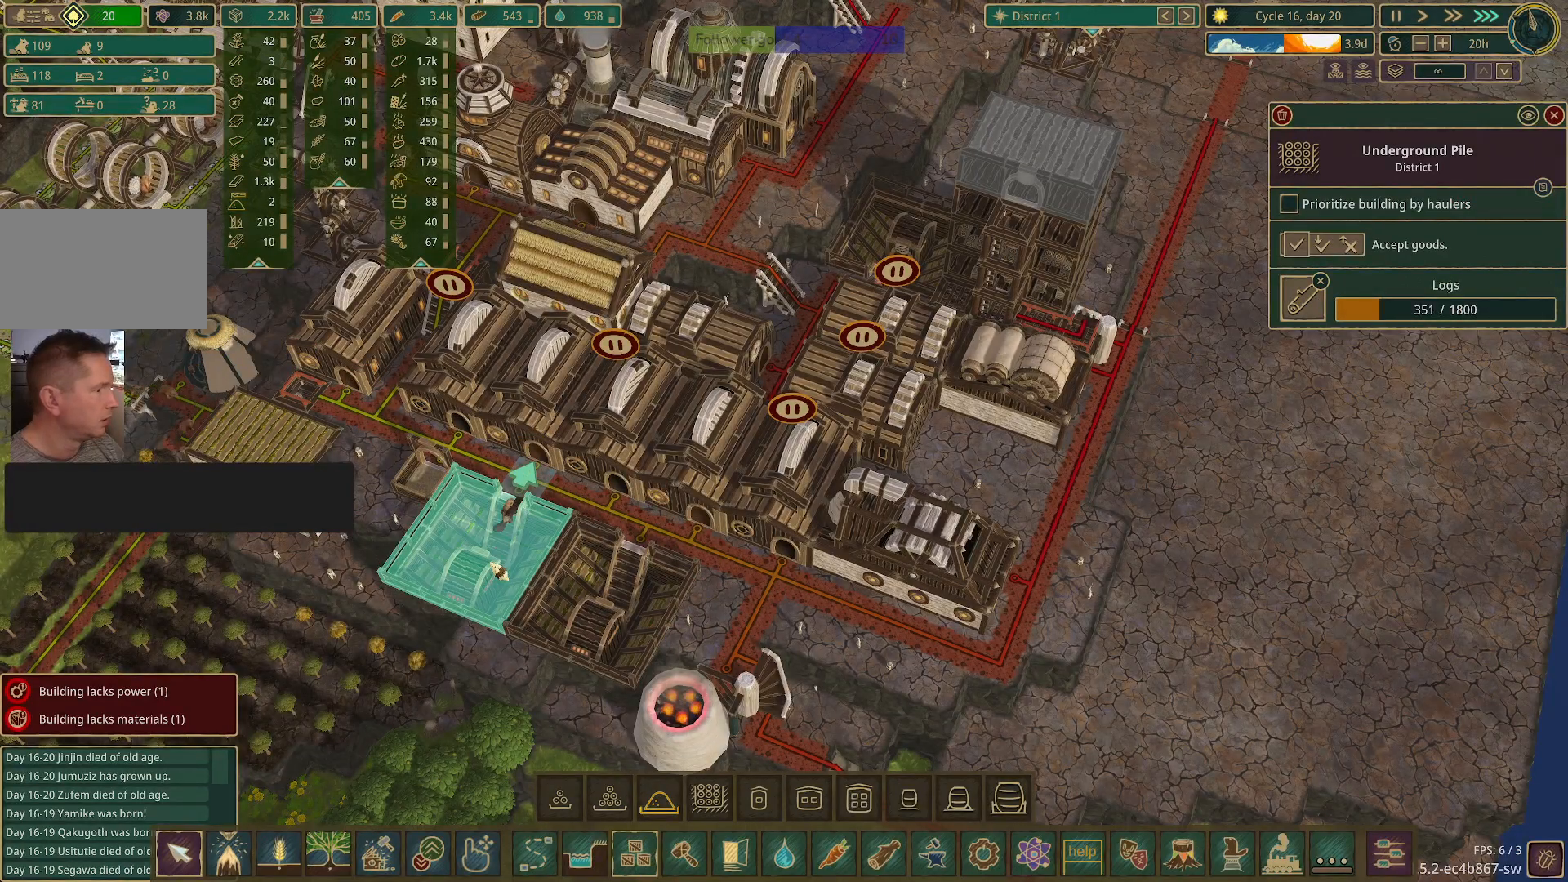
{"keys": [], "mouse": [], "events": []}
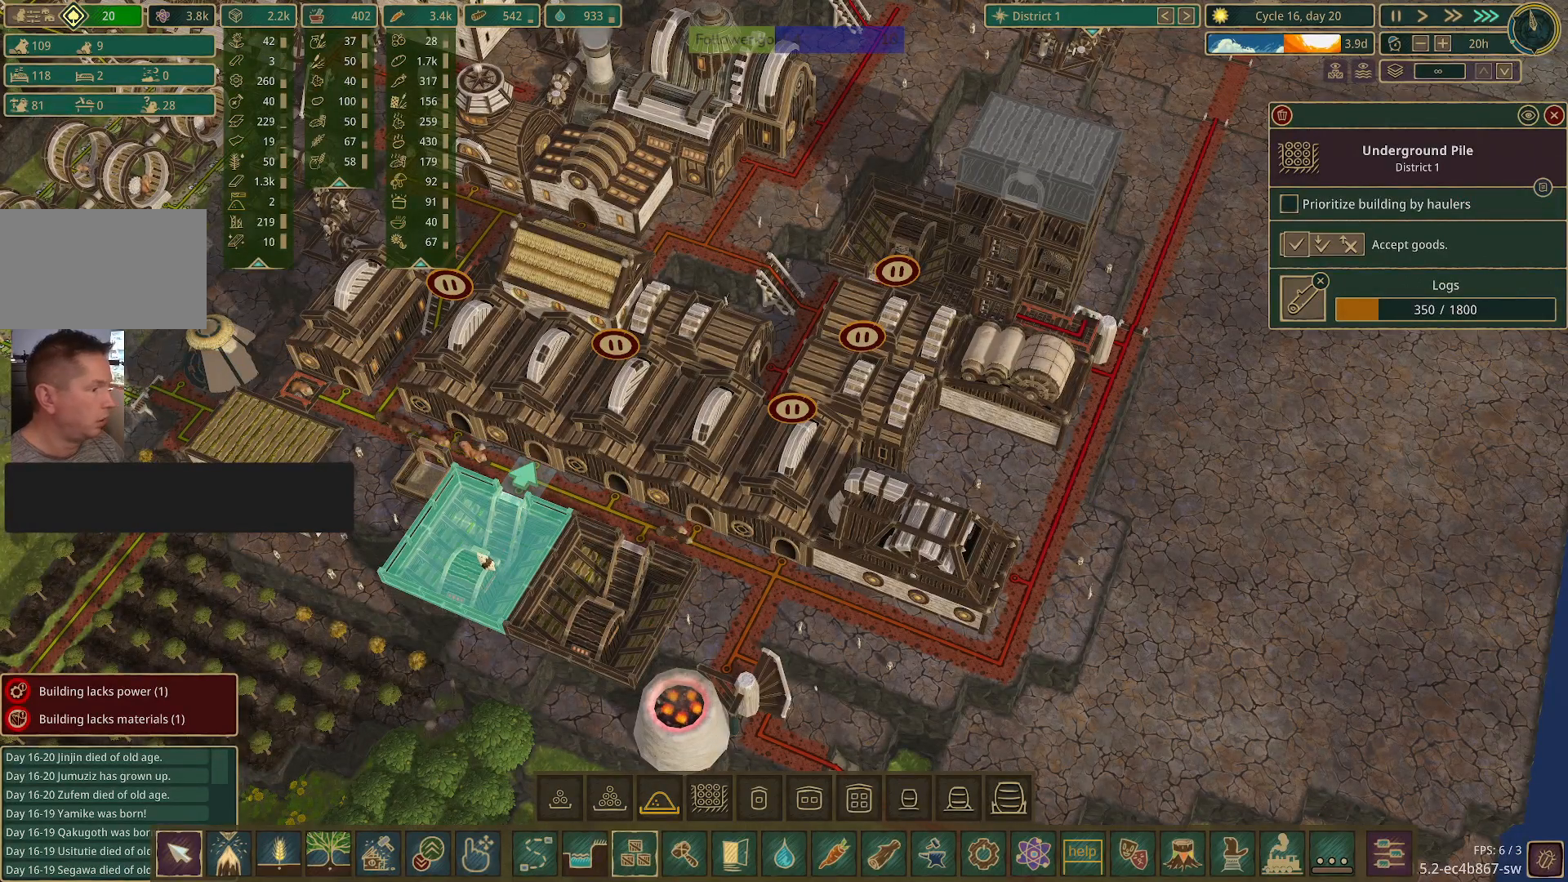
{"keys": [], "mouse": [], "events": []}